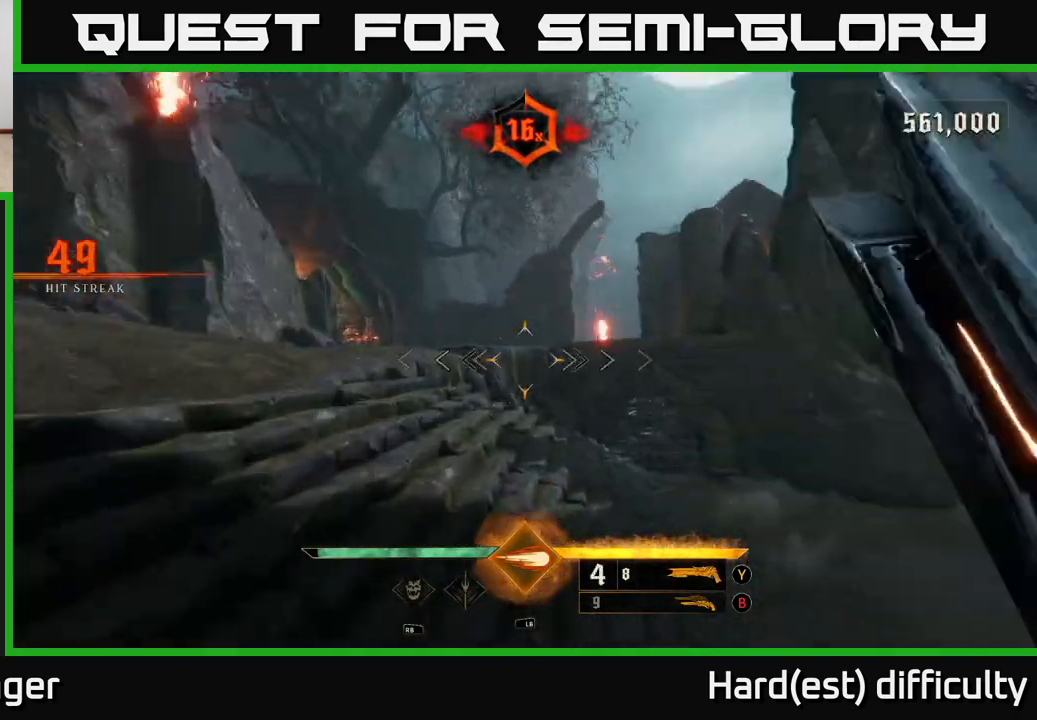
Gameplay with a controller (Xbox layout); each line is a JSON object with the inputs held at the frame after it. "events" lists button and stick changes between this image and that frame as [ms after this image, input, new state], when the widget could be followed in between.
{"buttons": [], "left_stick": "up", "right_stick": "center", "events": [[17, "right_stick", "center"], [150, "A", "down"], [200, "A", "up"], [367, "right_stick", "left"], [450, "left_stick", "up"], [500, "right_stick", "center"]]}
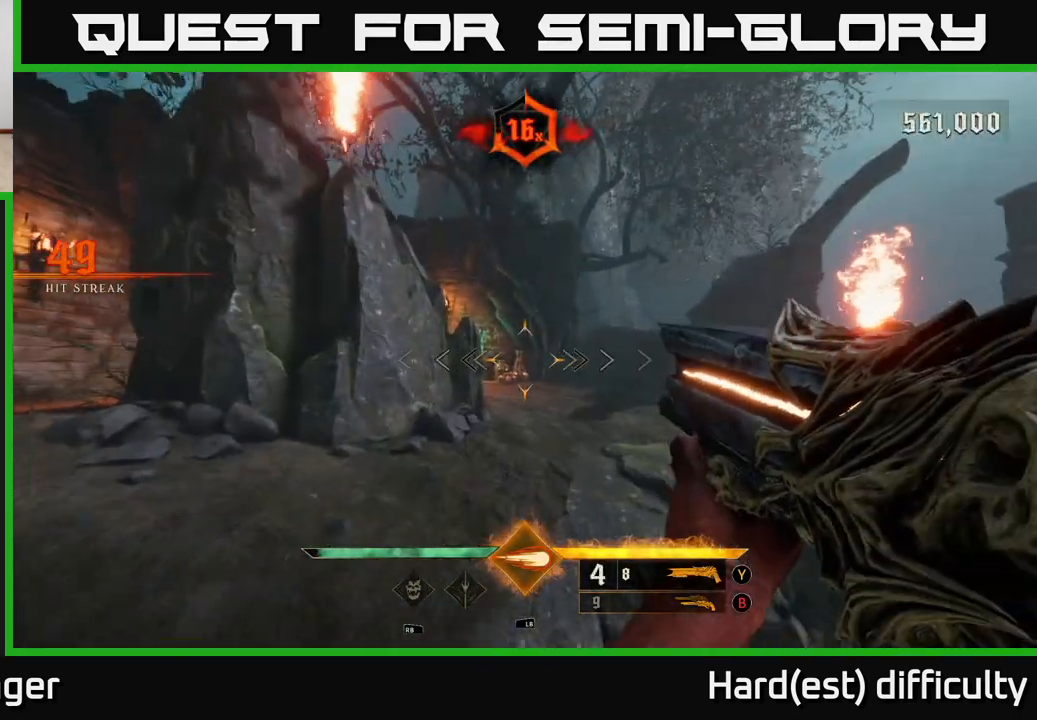
{"buttons": [], "left_stick": "up", "right_stick": "right", "events": [[333, "right_stick", "left"], [350, "R2", "down"], [400, "right_stick", "center"], [467, "R2", "up"], [467, "right_stick", "right"]]}
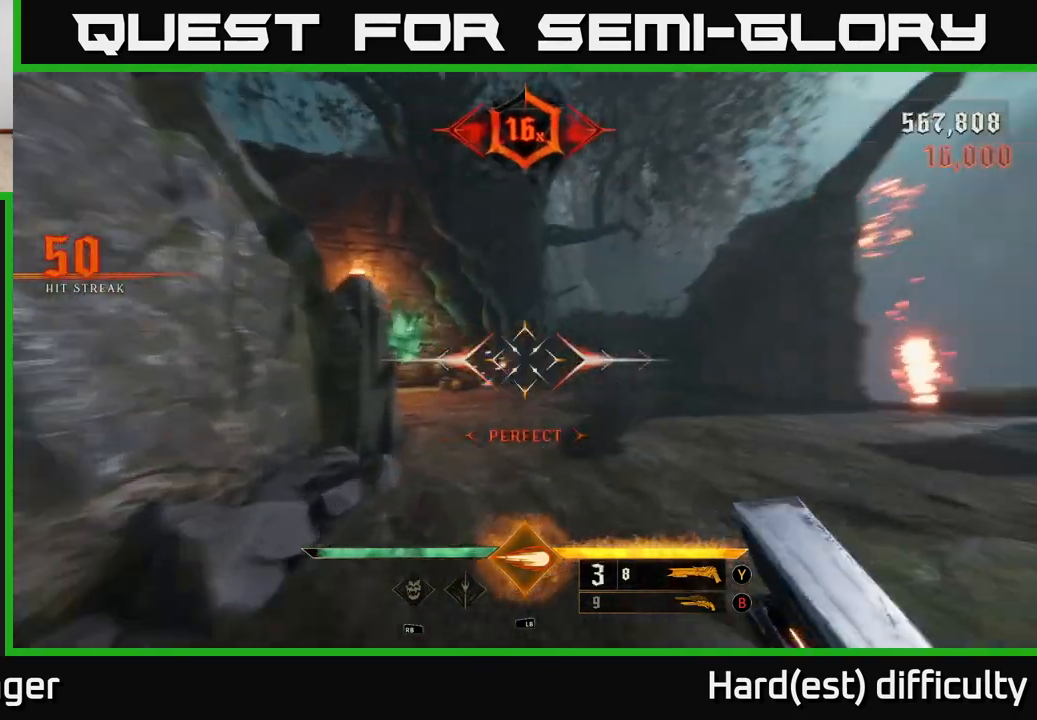
{"buttons": [], "left_stick": "up-left", "right_stick": "center", "events": [[100, "left_stick", "up-left"], [217, "left_stick", "left"], [333, "left_stick", "down-left"], [383, "X", "down"], [383, "right_stick", "center"], [483, "X", "up"], [500, "left_stick", "up-left"]]}
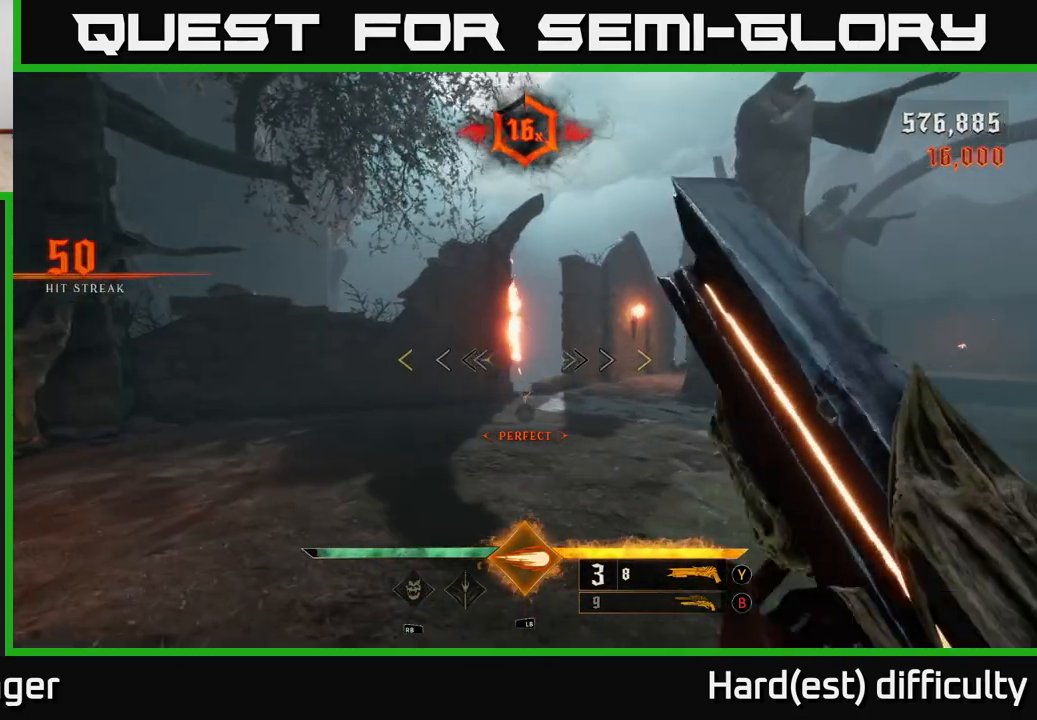
{"buttons": [], "left_stick": "left", "right_stick": "right", "events": [[117, "right_stick", "right"], [350, "left_stick", "down-left"], [483, "left_stick", "left"]]}
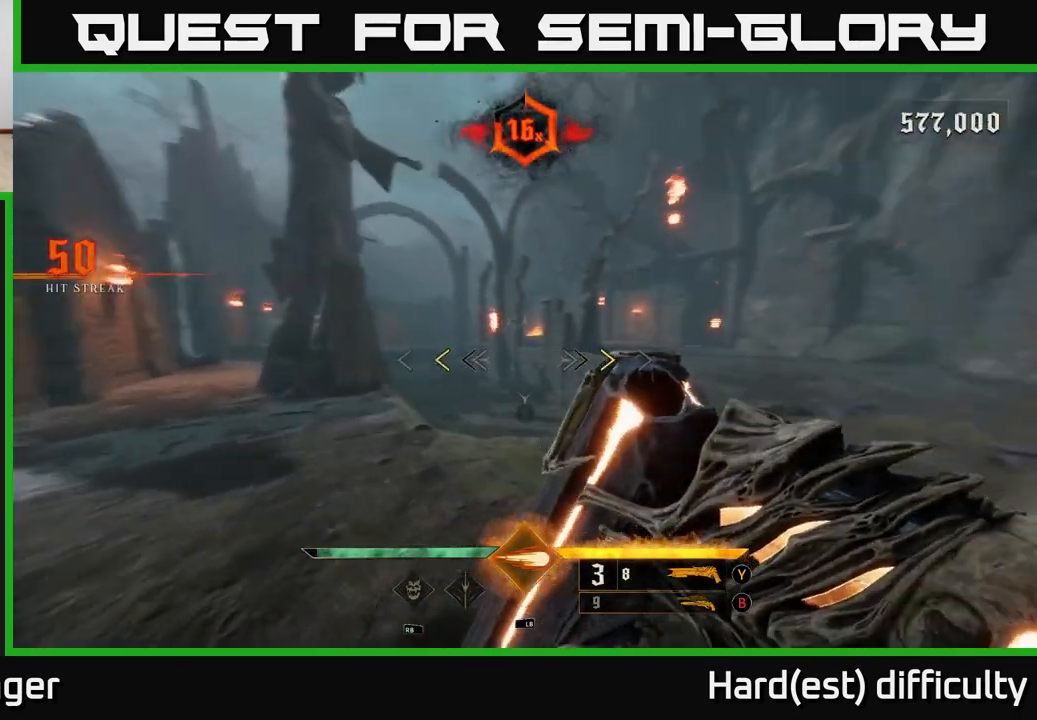
{"buttons": [], "left_stick": "center", "right_stick": "center", "events": [[83, "left_stick", "up-left"], [217, "right_stick", "center"], [367, "X", "down"], [417, "left_stick", "center"], [450, "X", "up"]]}
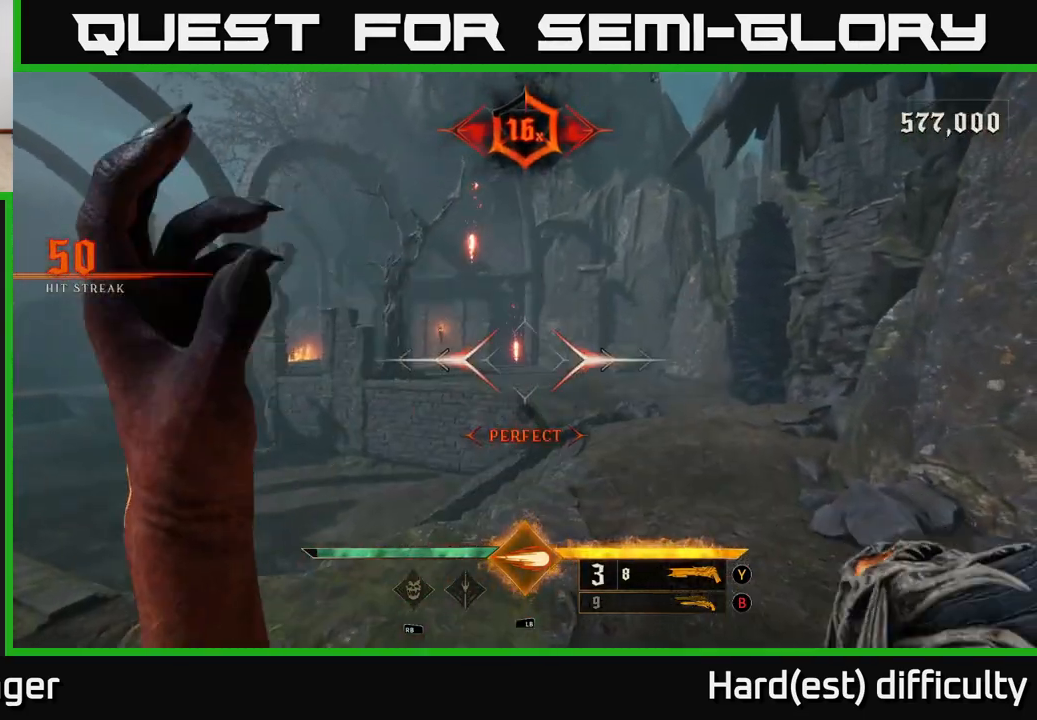
{"buttons": [], "left_stick": "up-left", "right_stick": "center", "events": [[33, "left_stick", "up-left"], [83, "right_stick", "down-right"], [167, "right_stick", "right"], [350, "right_stick", "center"], [367, "A", "down"], [450, "A", "up"]]}
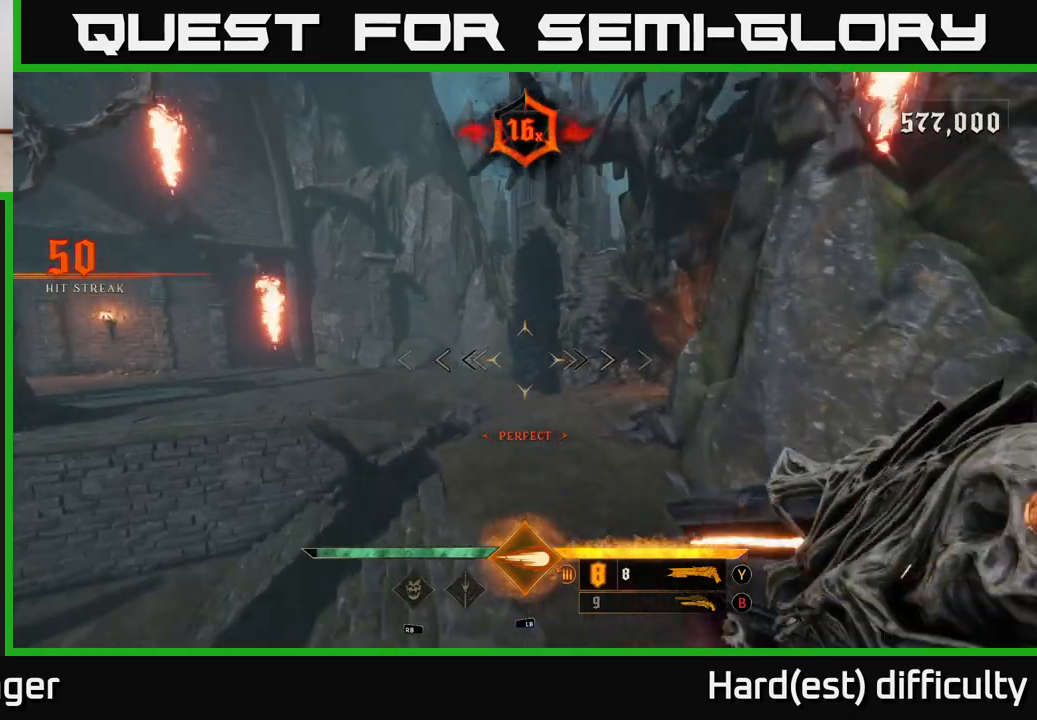
{"buttons": [], "left_stick": "down", "right_stick": "left", "events": [[83, "right_stick", "left"], [117, "left_stick", "up"], [267, "left_stick", "down"]]}
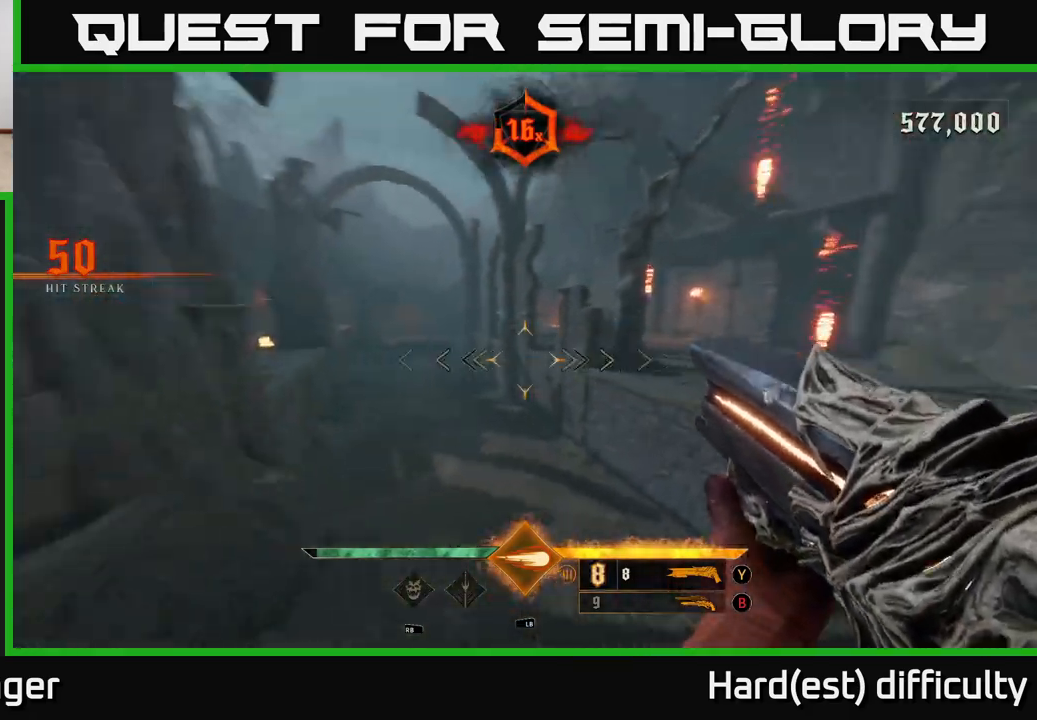
{"buttons": [], "left_stick": "up-left", "right_stick": "left", "events": [[183, "left_stick", "left"], [367, "L2", "down"], [383, "left_stick", "up-left"], [500, "L2", "up"]]}
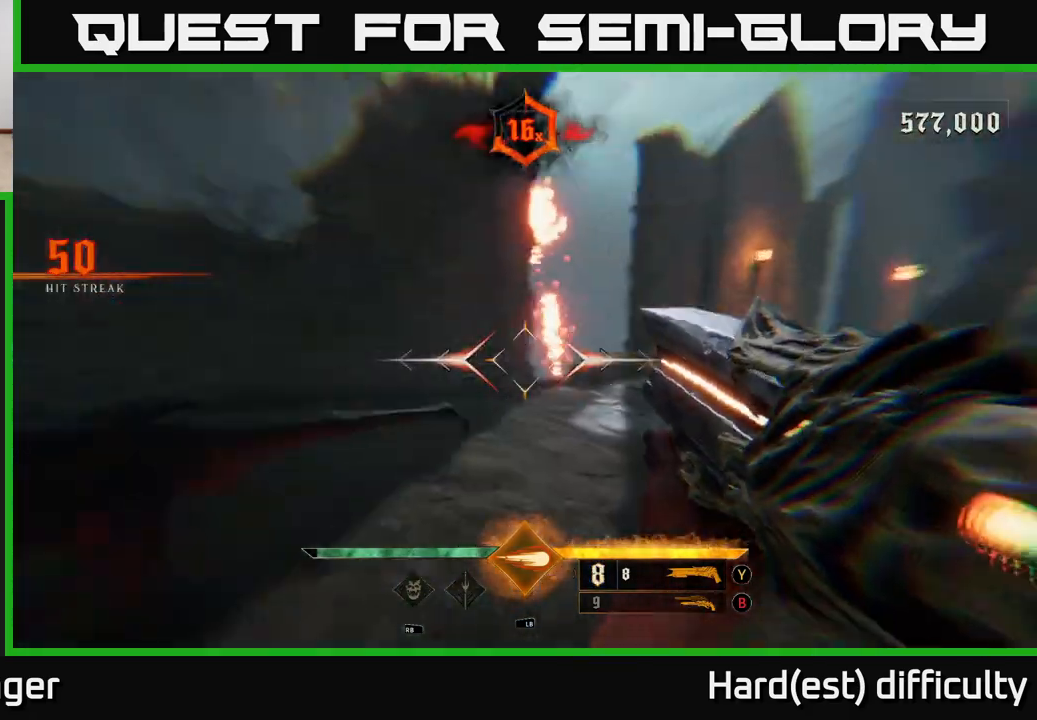
{"buttons": [], "left_stick": "up-right", "right_stick": "center", "events": [[83, "left_stick", "up"], [117, "right_stick", "center"], [183, "left_stick", "up-right"], [283, "right_stick", "down-right"], [383, "L2", "down"], [383, "right_stick", "center"], [483, "L2", "up"]]}
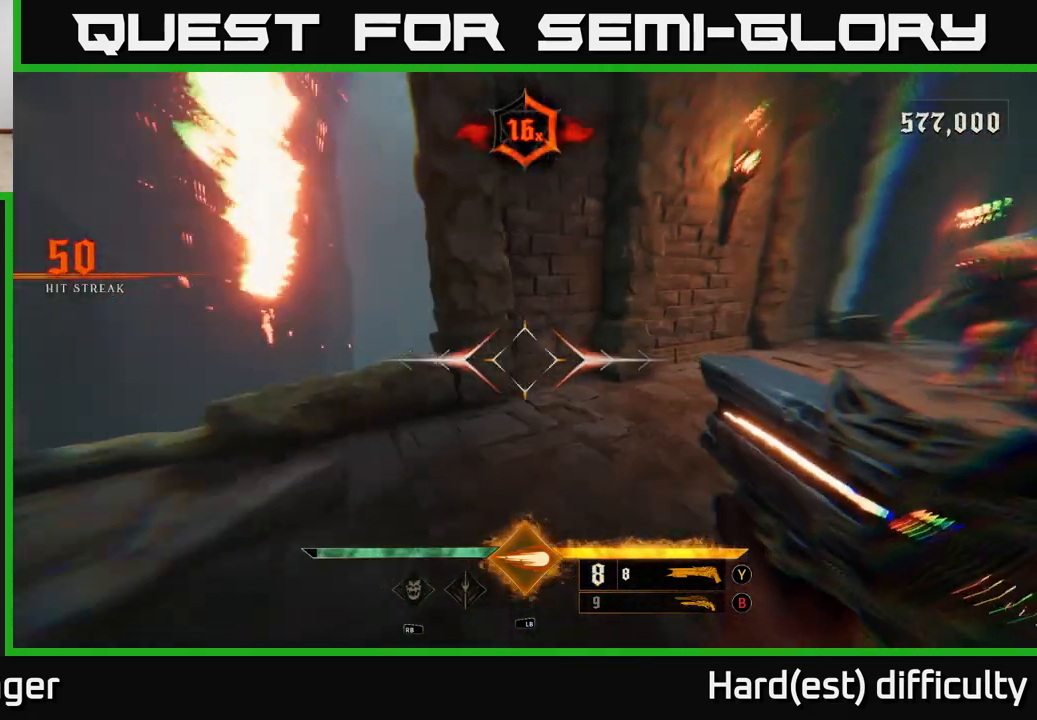
{"buttons": [], "left_stick": "down", "right_stick": "right", "events": [[133, "left_stick", "up"], [167, "right_stick", "down-left"], [300, "right_stick", "right"], [333, "left_stick", "right"], [450, "left_stick", "down"]]}
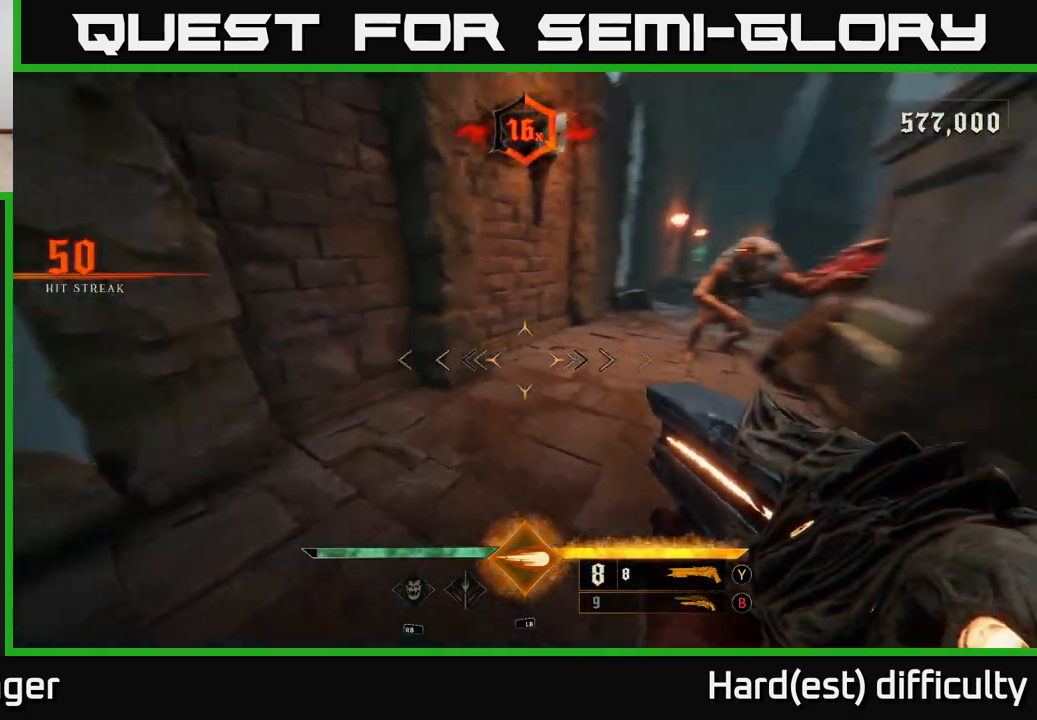
{"buttons": [], "left_stick": "down", "right_stick": "center", "events": [[50, "right_stick", "up-right"], [283, "right_stick", "up-left"], [333, "R2", "down"], [333, "right_stick", "center"], [450, "R2", "up"]]}
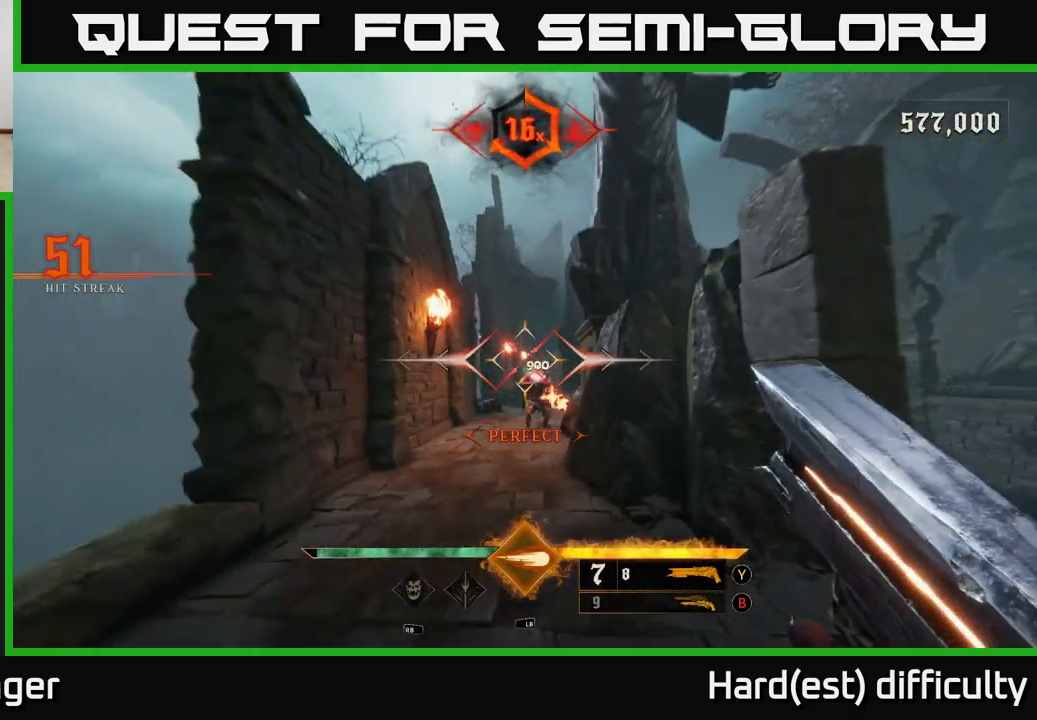
{"buttons": [], "left_stick": "right", "right_stick": "center", "events": [[267, "B", "down"], [350, "B", "up"], [350, "left_stick", "right"]]}
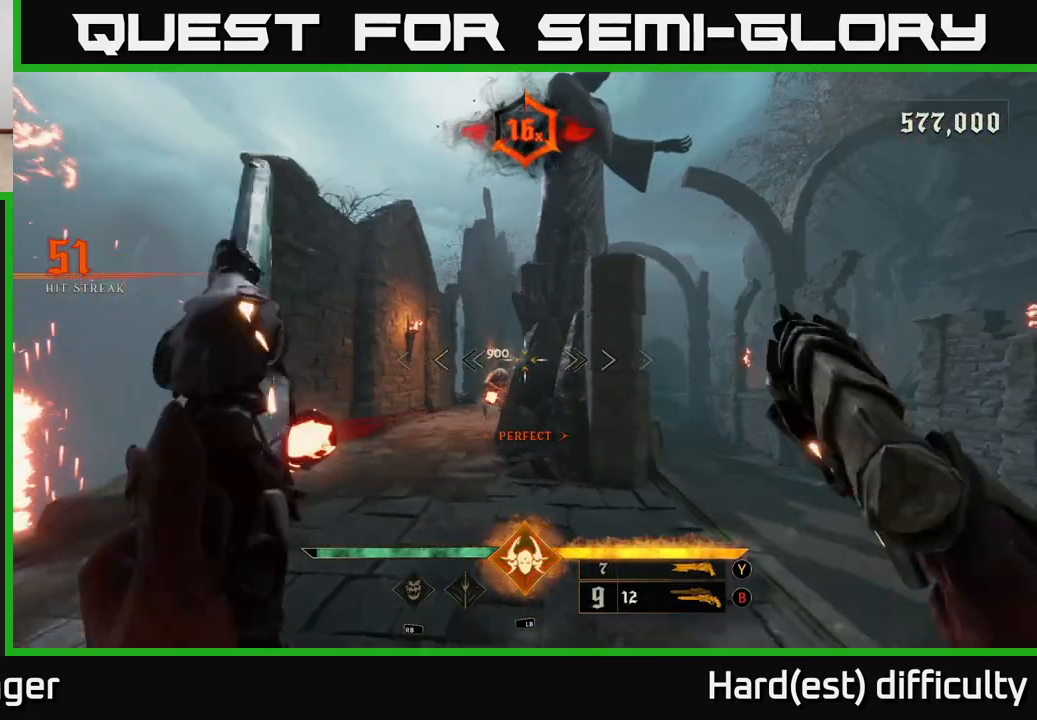
{"buttons": [], "left_stick": "left", "right_stick": "center", "events": [[33, "right_stick", "down"], [133, "right_stick", "center"], [333, "left_stick", "up-left"], [383, "right_stick", "up-right"], [433, "left_stick", "left"], [483, "right_stick", "center"]]}
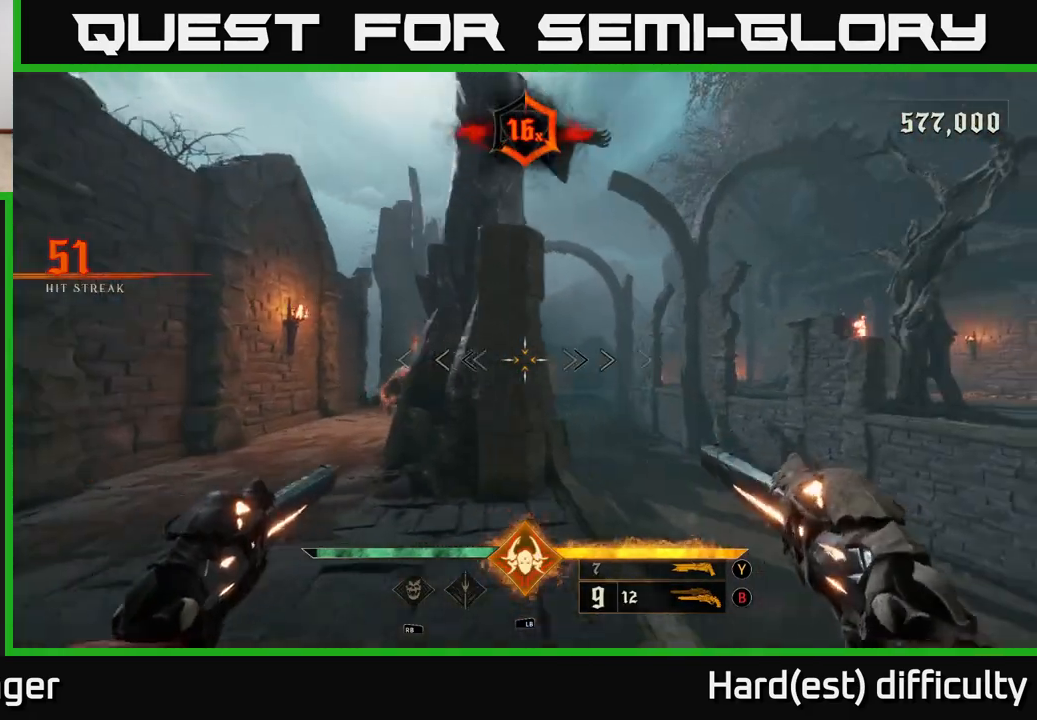
{"buttons": [], "left_stick": "up-left", "right_stick": "center", "events": [[300, "right_stick", "left"], [350, "right_stick", "center"], [383, "R2", "down"], [383, "left_stick", "up-left"], [467, "R2", "up"]]}
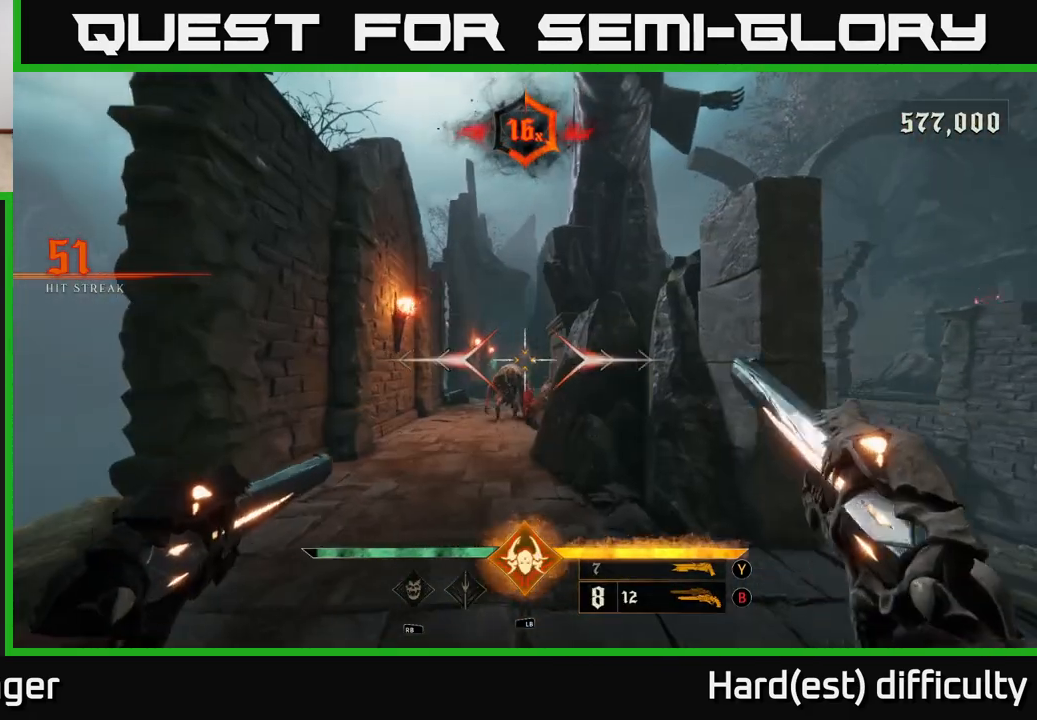
{"buttons": [], "left_stick": "center", "right_stick": "center", "events": [[17, "left_stick", "center"], [233, "right_stick", "down-left"], [267, "left_stick", "up"], [333, "right_stick", "center"], [367, "R2", "down"], [433, "left_stick", "center"], [467, "R2", "up"]]}
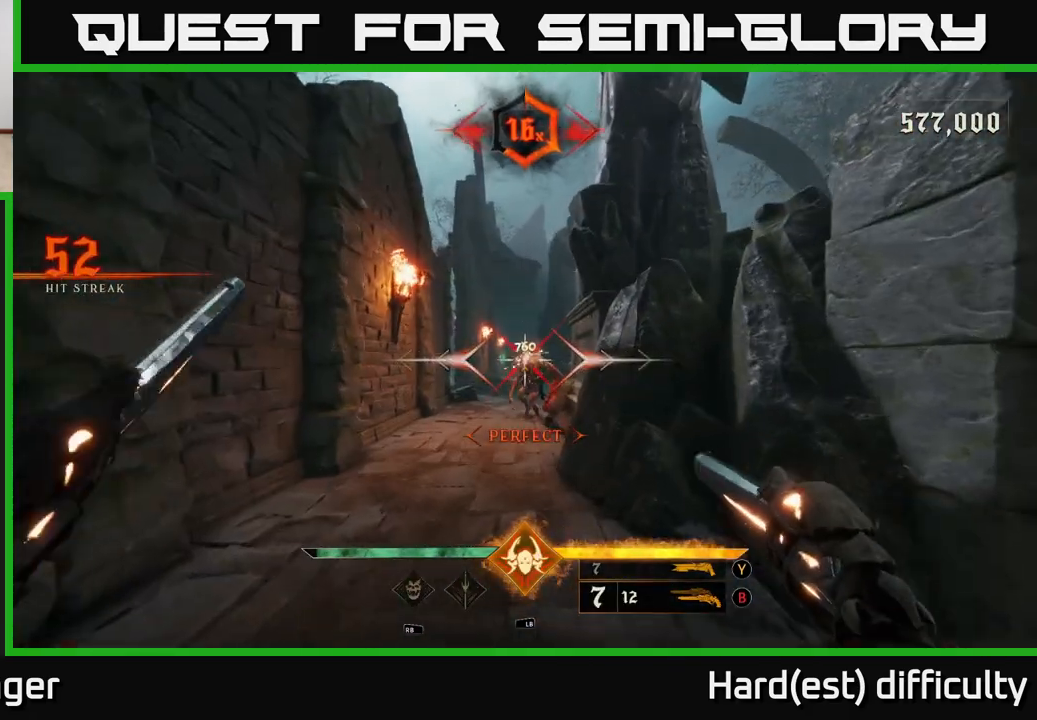
{"buttons": [], "left_stick": "up", "right_stick": "center", "events": [[200, "right_stick", "right"], [267, "left_stick", "up"], [300, "right_stick", "center"], [317, "left_stick", "up-left"], [350, "R2", "down"], [400, "R2", "up"], [500, "left_stick", "up"]]}
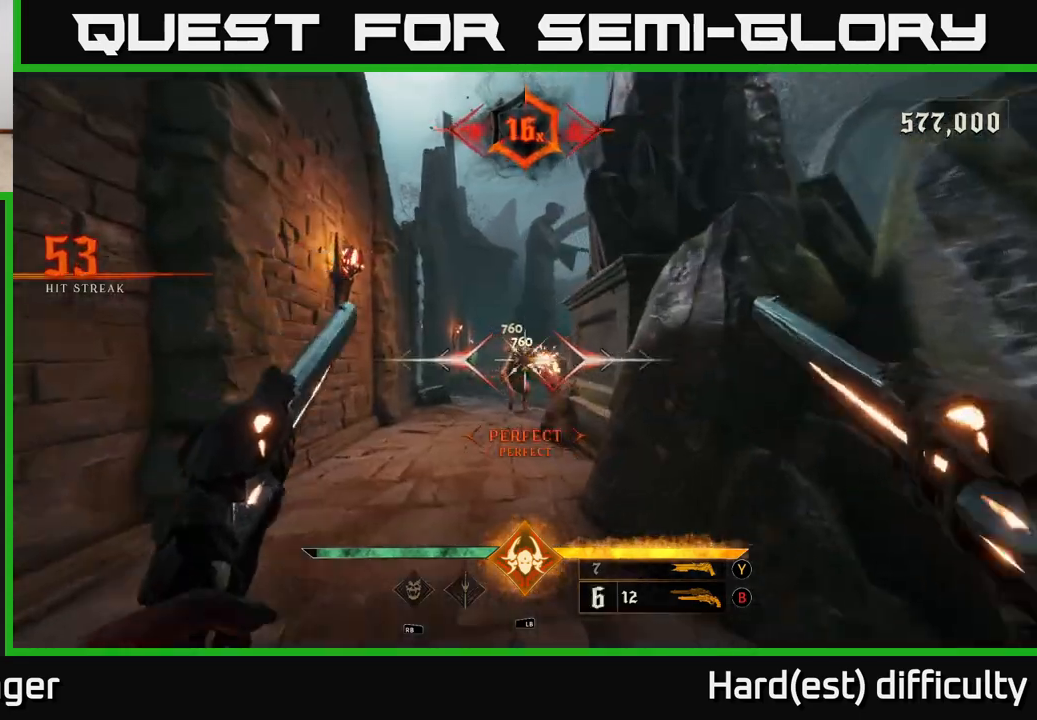
{"buttons": [], "left_stick": "center", "right_stick": "center", "events": [[183, "left_stick", "center"], [333, "R2", "down"], [350, "left_stick", "up-left"], [417, "R2", "up"], [483, "left_stick", "center"]]}
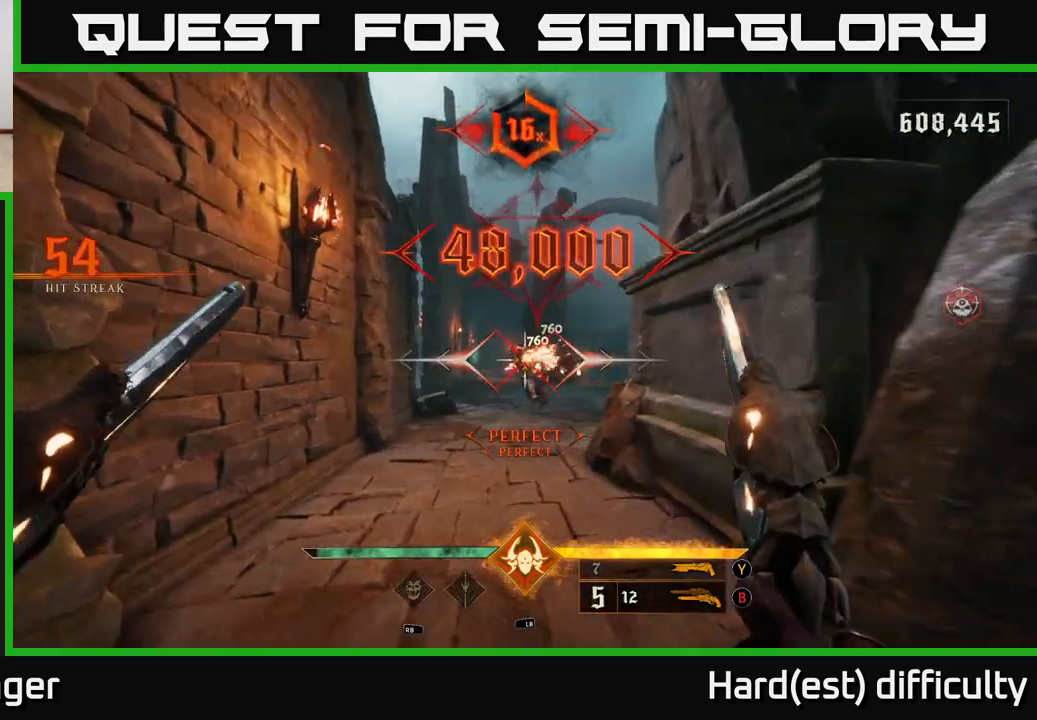
{"buttons": [], "left_stick": "up", "right_stick": "center", "events": [[183, "left_stick", "up"], [383, "X", "down"], [450, "X", "up"]]}
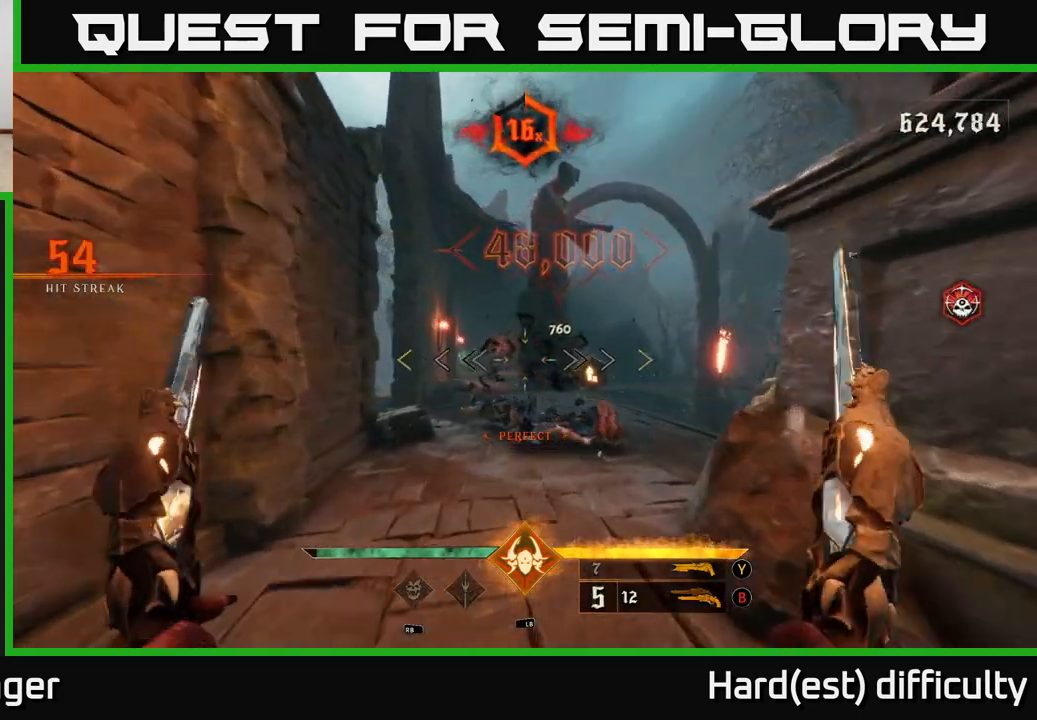
{"buttons": [], "left_stick": "up-left", "right_stick": "right", "events": [[150, "right_stick", "right"], [450, "left_stick", "up-left"]]}
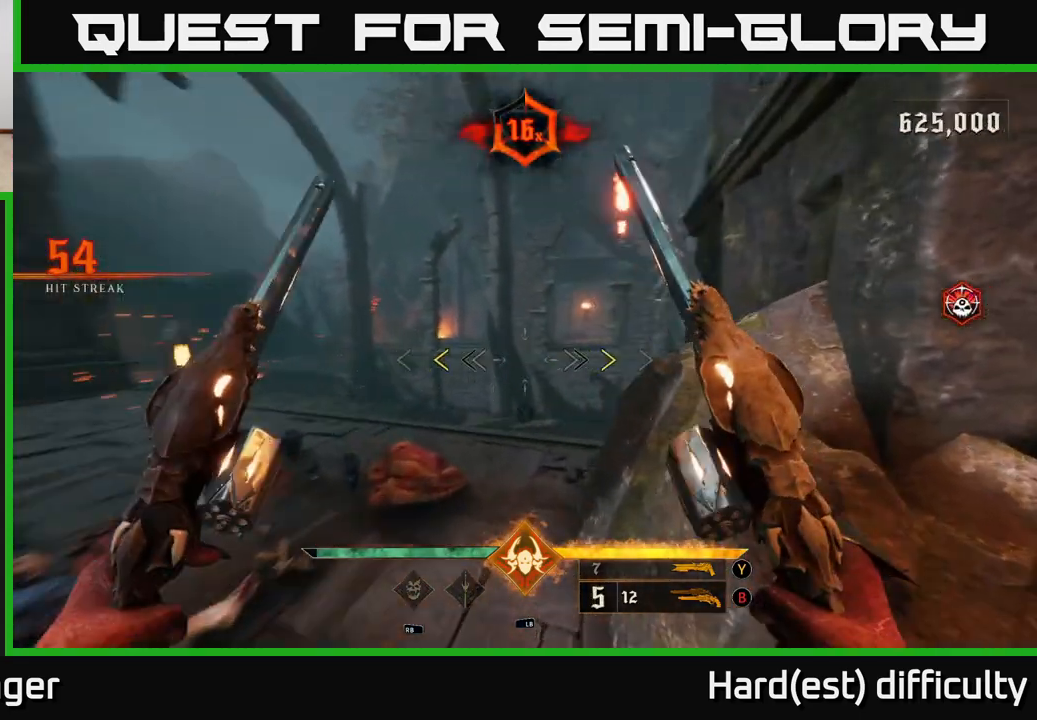
{"buttons": [], "left_stick": "up-left", "right_stick": "center", "events": [[100, "right_stick", "center"], [333, "A", "down"], [383, "X", "down"], [450, "X", "up"], [483, "A", "up"]]}
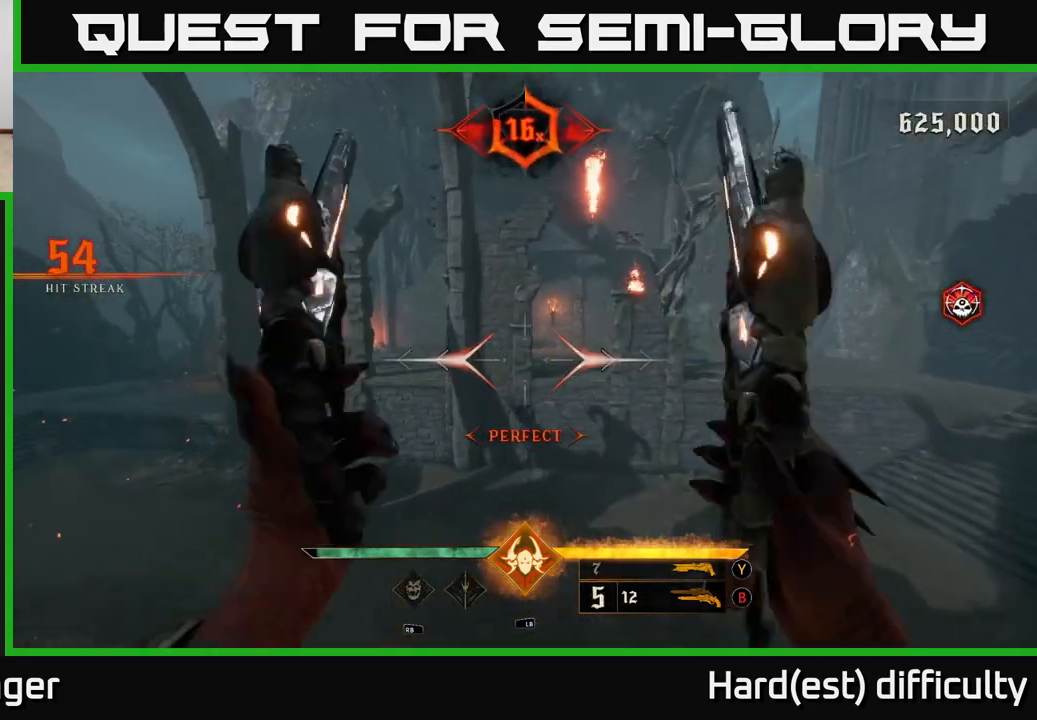
{"buttons": ["A"], "left_stick": "up-right", "right_stick": "center", "events": [[333, "A", "down"], [383, "left_stick", "up"], [500, "left_stick", "up-right"]]}
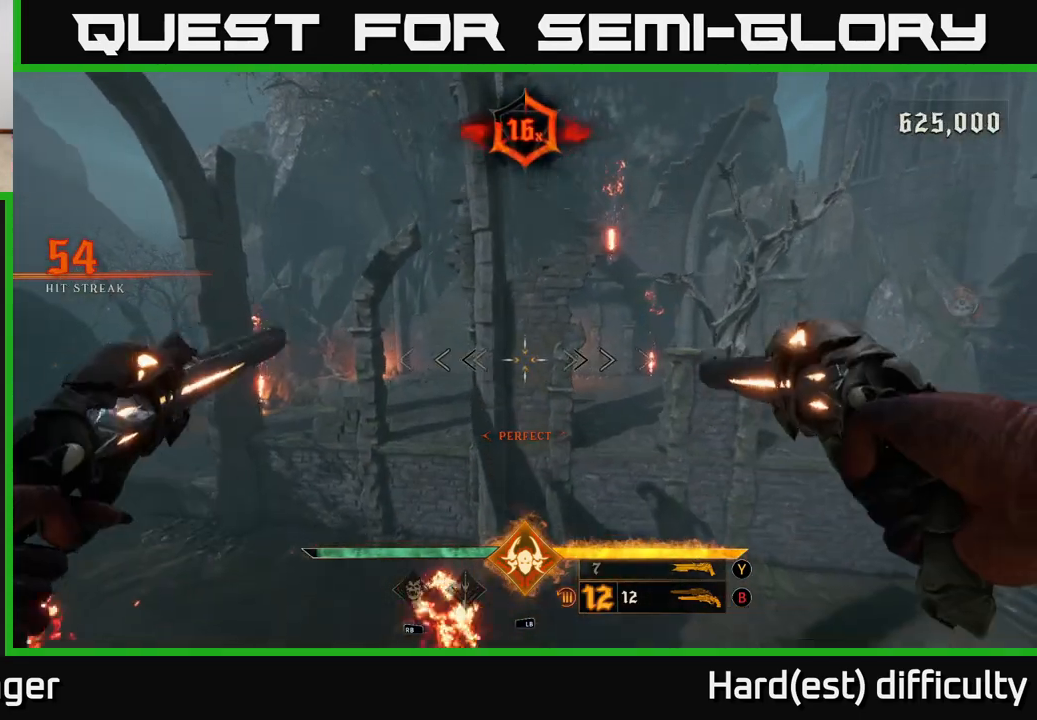
{"buttons": ["L2"], "left_stick": "up-right", "right_stick": "left", "events": [[17, "A", "up"], [217, "right_stick", "right"], [317, "right_stick", "center"], [383, "L2", "down"], [500, "right_stick", "left"]]}
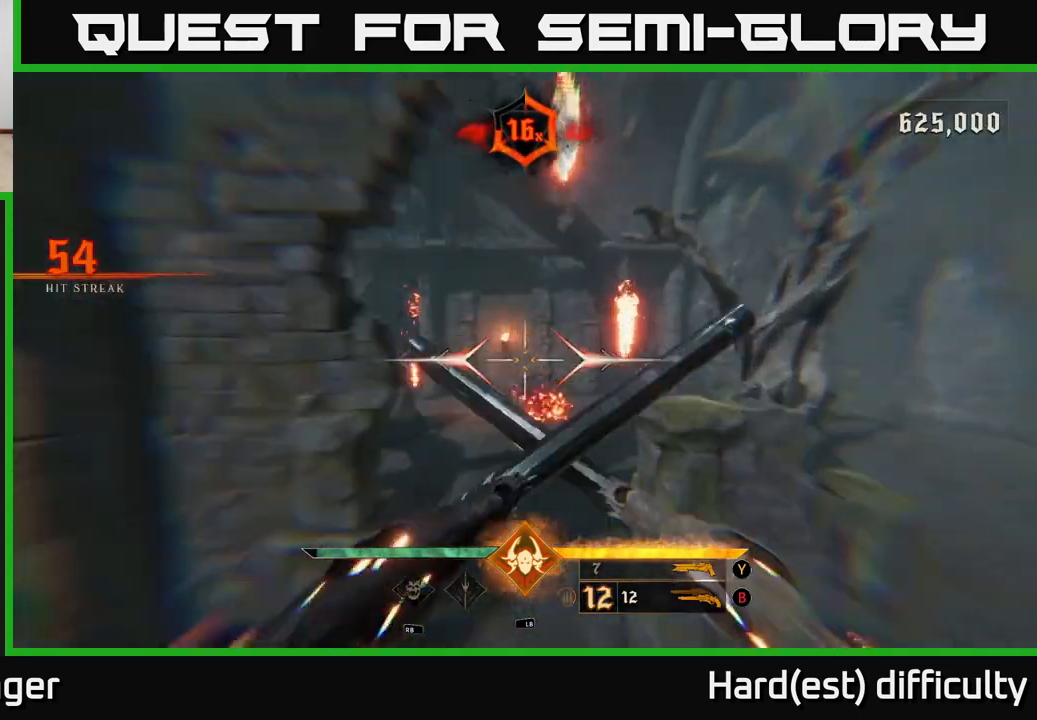
{"buttons": [], "left_stick": "down-left", "right_stick": "left", "events": [[83, "L2", "up"], [233, "left_stick", "down-right"], [333, "left_stick", "down-left"]]}
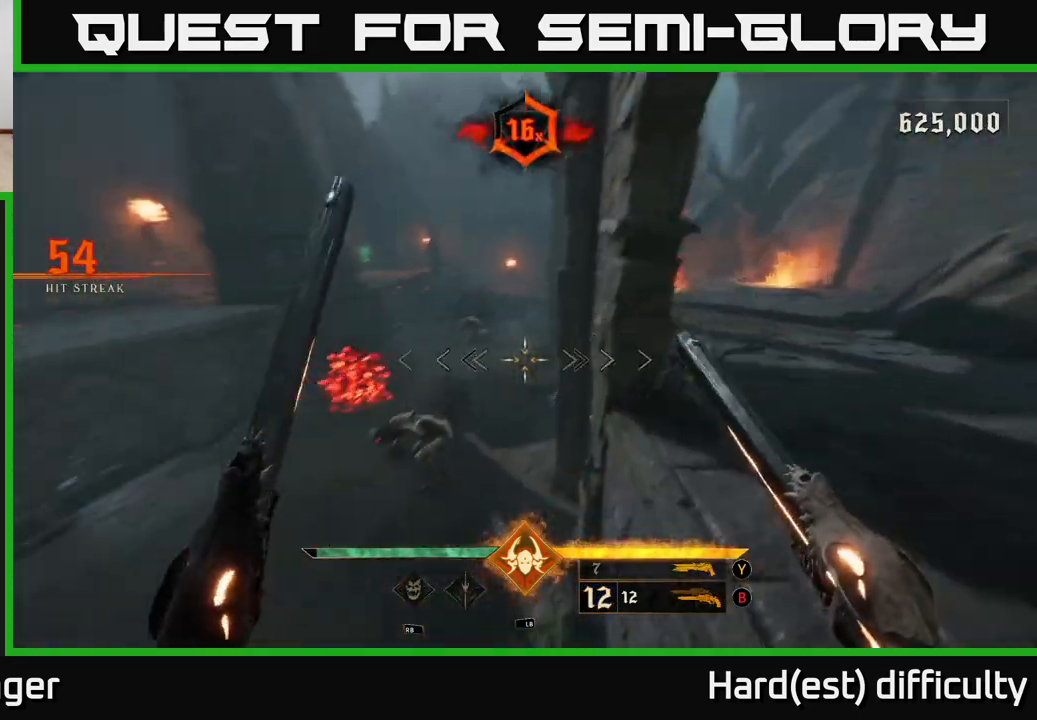
{"buttons": [], "left_stick": "down-left", "right_stick": "center", "events": [[50, "left_stick", "left"], [83, "right_stick", "up-left"], [283, "right_stick", "up-right"], [333, "R2", "down"], [433, "R2", "up"], [467, "left_stick", "down-left"], [467, "right_stick", "center"]]}
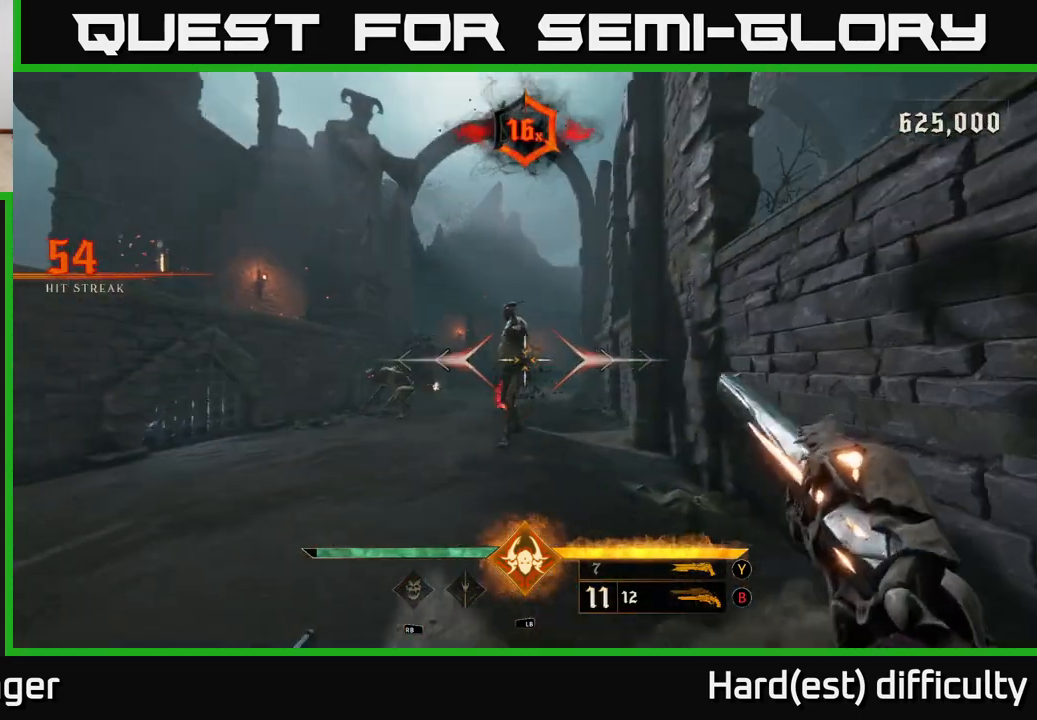
{"buttons": [], "left_stick": "down-left", "right_stick": "center", "events": [[133, "left_stick", "down"], [333, "R2", "down"], [350, "left_stick", "down-left"], [400, "R2", "up"]]}
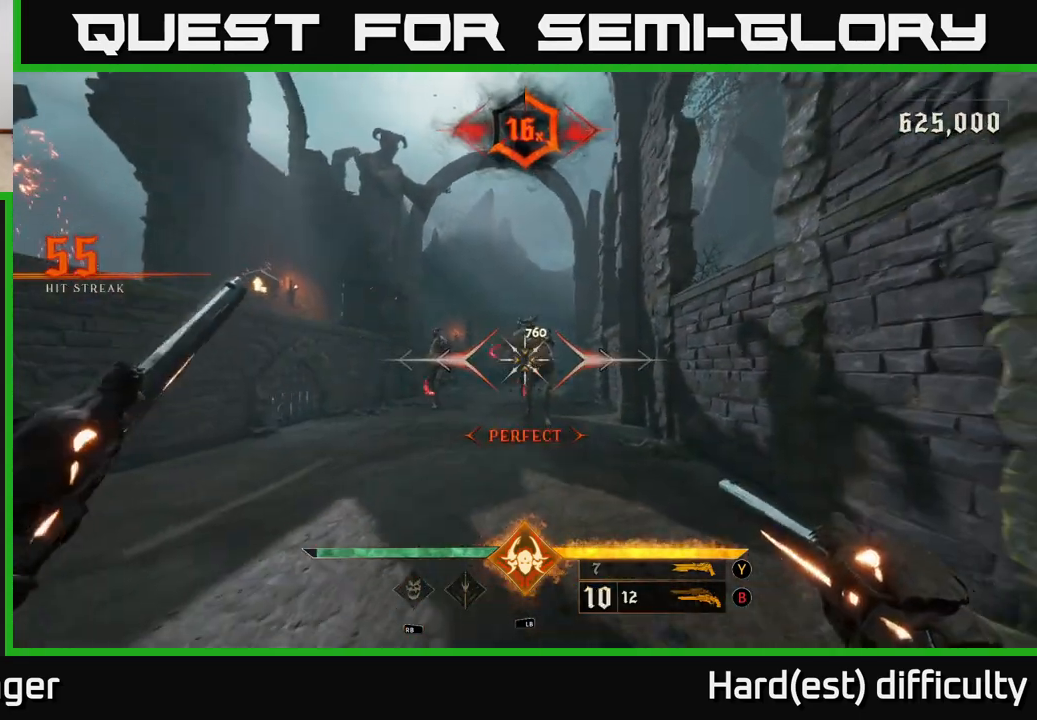
{"buttons": ["Y"], "left_stick": "down", "right_stick": "center", "events": [[83, "Y", "down"], [167, "Y", "up"], [233, "left_stick", "down"], [483, "Y", "down"]]}
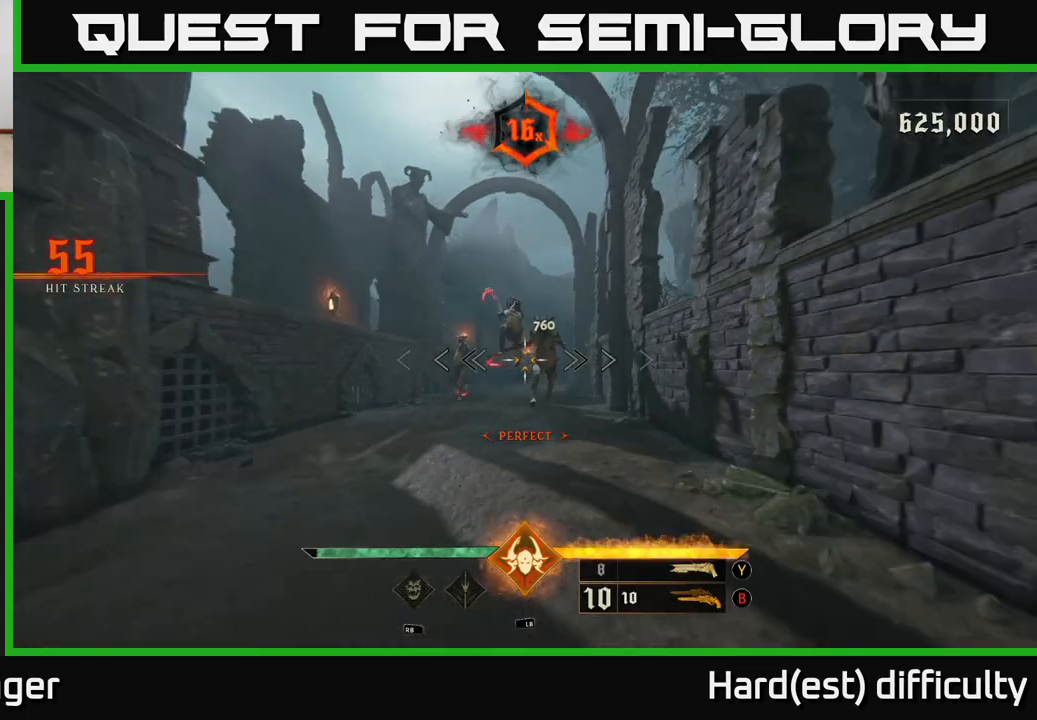
{"buttons": [], "left_stick": "down-left", "right_stick": "center", "events": [[33, "Y", "up"], [67, "left_stick", "down-left"], [267, "right_stick", "down"], [367, "L1", "down"], [367, "right_stick", "center"], [483, "L1", "up"]]}
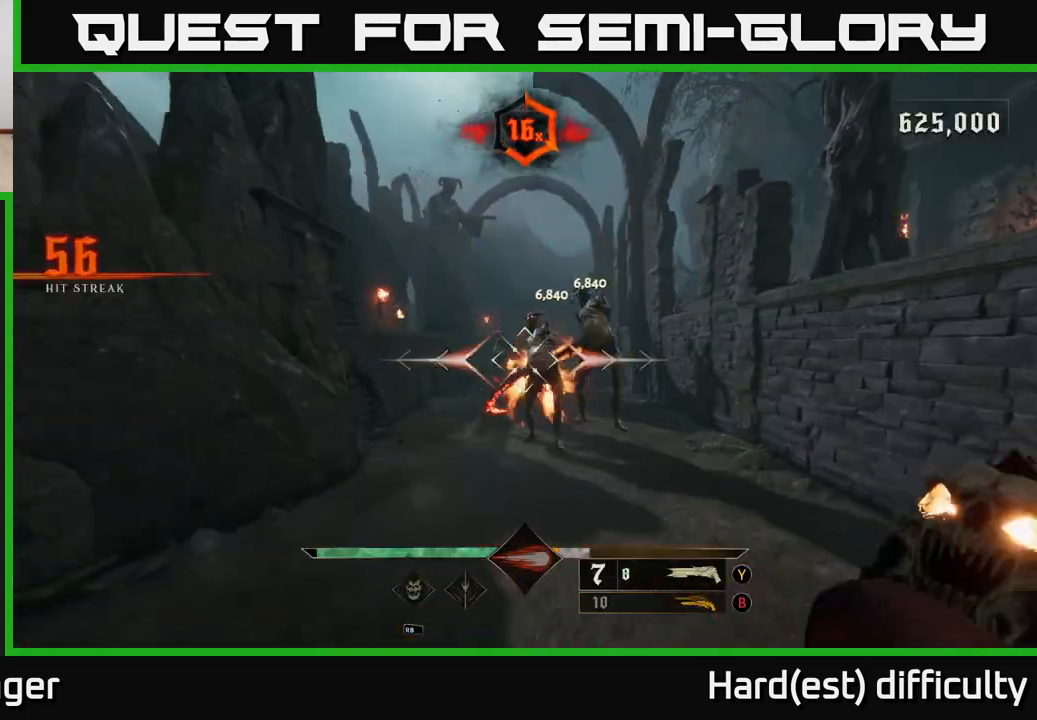
{"buttons": [], "left_stick": "right", "right_stick": "center", "events": [[83, "left_stick", "down"], [133, "A", "down"], [133, "L2", "down"], [233, "A", "up"], [233, "L2", "up"], [483, "left_stick", "right"]]}
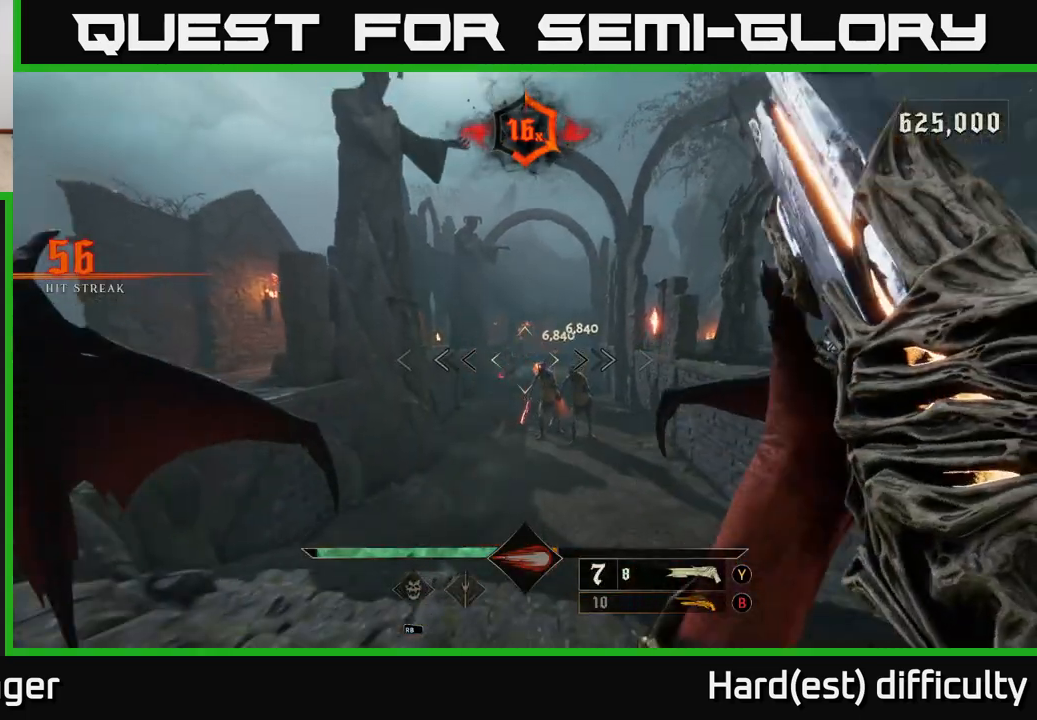
{"buttons": [], "left_stick": "up", "right_stick": "center", "events": [[17, "left_stick", "up-right"], [283, "right_stick", "down"], [367, "R2", "down"], [367, "left_stick", "up"], [383, "right_stick", "center"], [467, "R2", "up"]]}
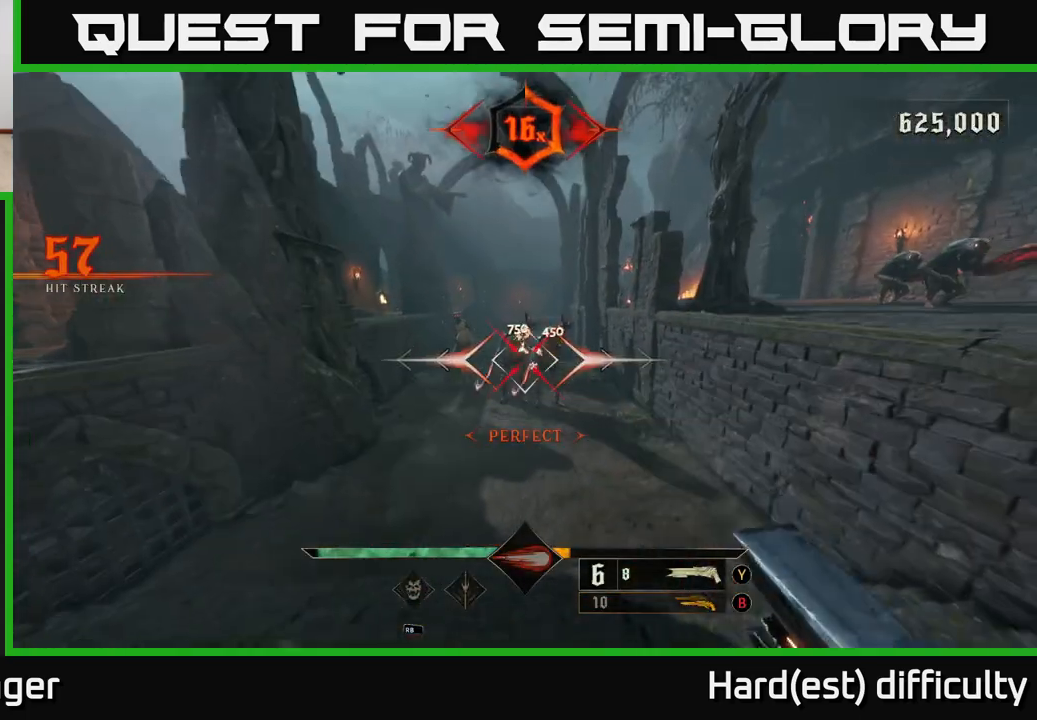
{"buttons": [], "left_stick": "left", "right_stick": "down", "events": [[50, "left_stick", "right"], [117, "left_stick", "down"], [117, "right_stick", "up"], [217, "right_stick", "center"], [450, "right_stick", "down"], [500, "left_stick", "left"]]}